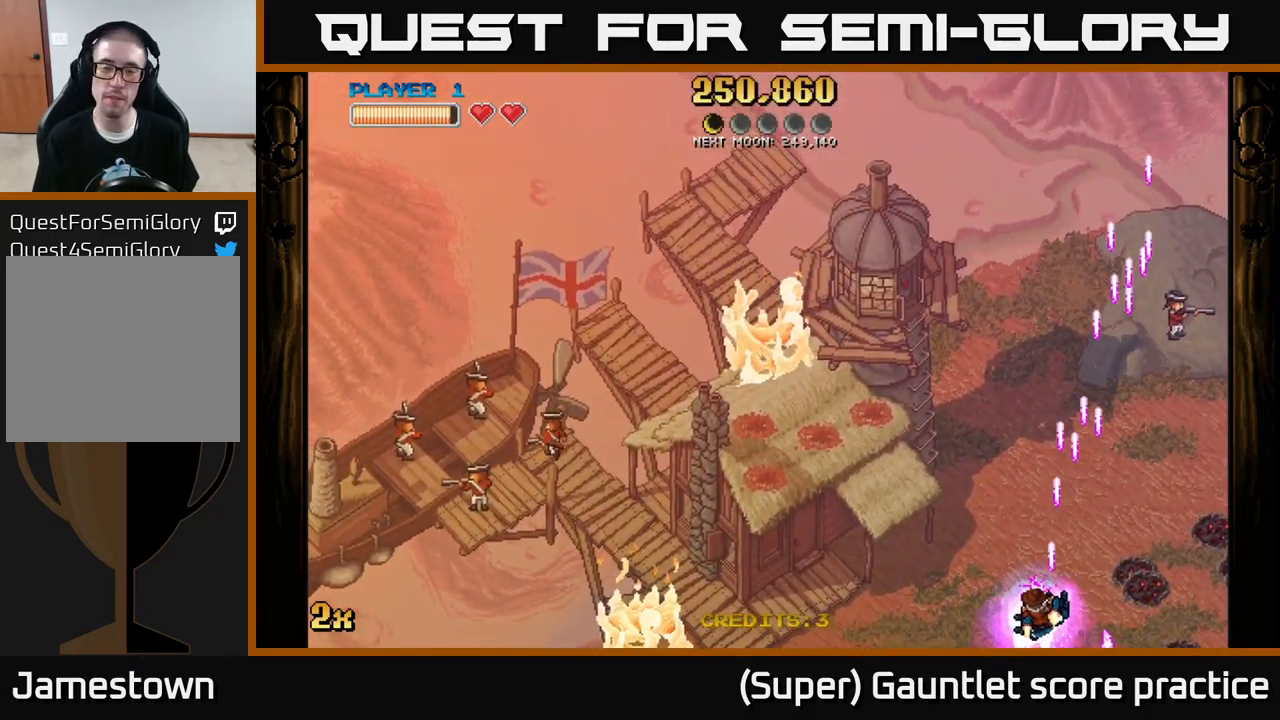
Gameplay with a controller (Xbox layout); each line is a JSON object with the inputs held at the frame after it. "events" lists button and stick changes between this image and that frame as [ms after this image, input, new state], when the widget could be followed in between. Not read: right_stick.
{"buttons": ["A"], "left_stick": "up-left", "events": [[100, "left_stick", "up-left"], [150, "X", "down"], [450, "X", "up"]]}
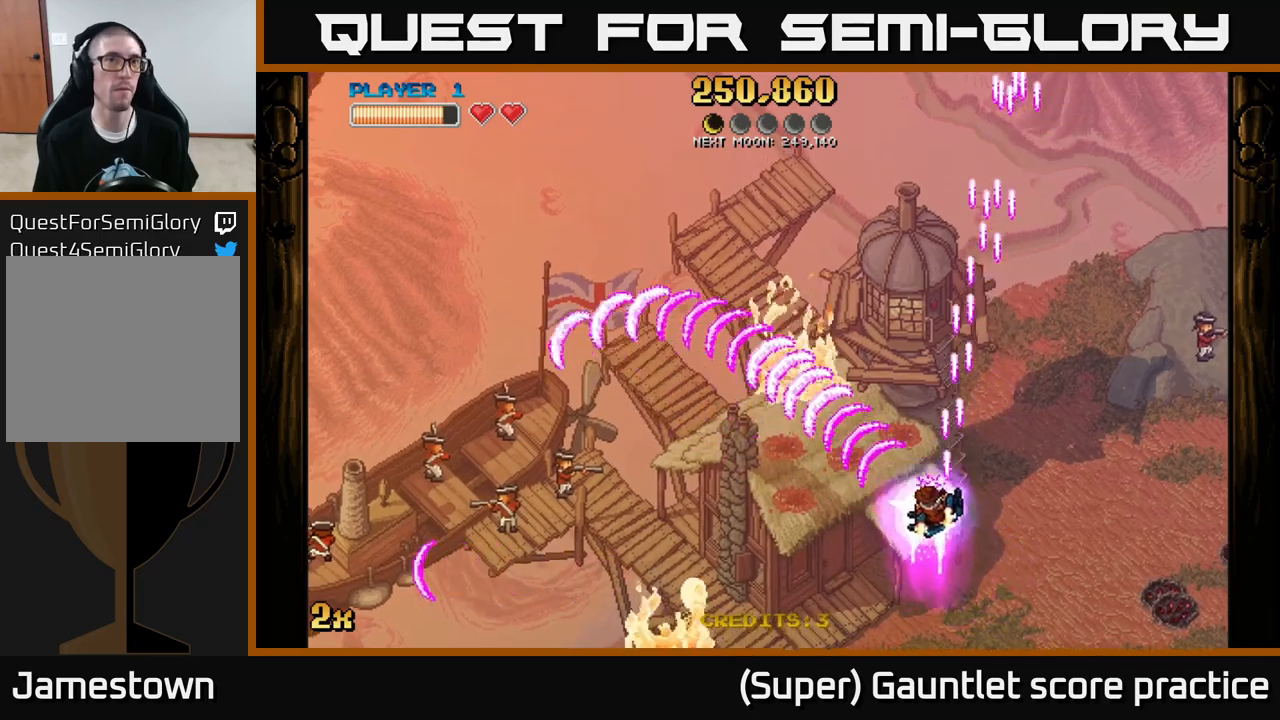
{"buttons": ["A", "X"], "left_stick": "up-left", "events": [[217, "left_stick", "left"], [417, "left_stick", "up-left"], [483, "X", "down"]]}
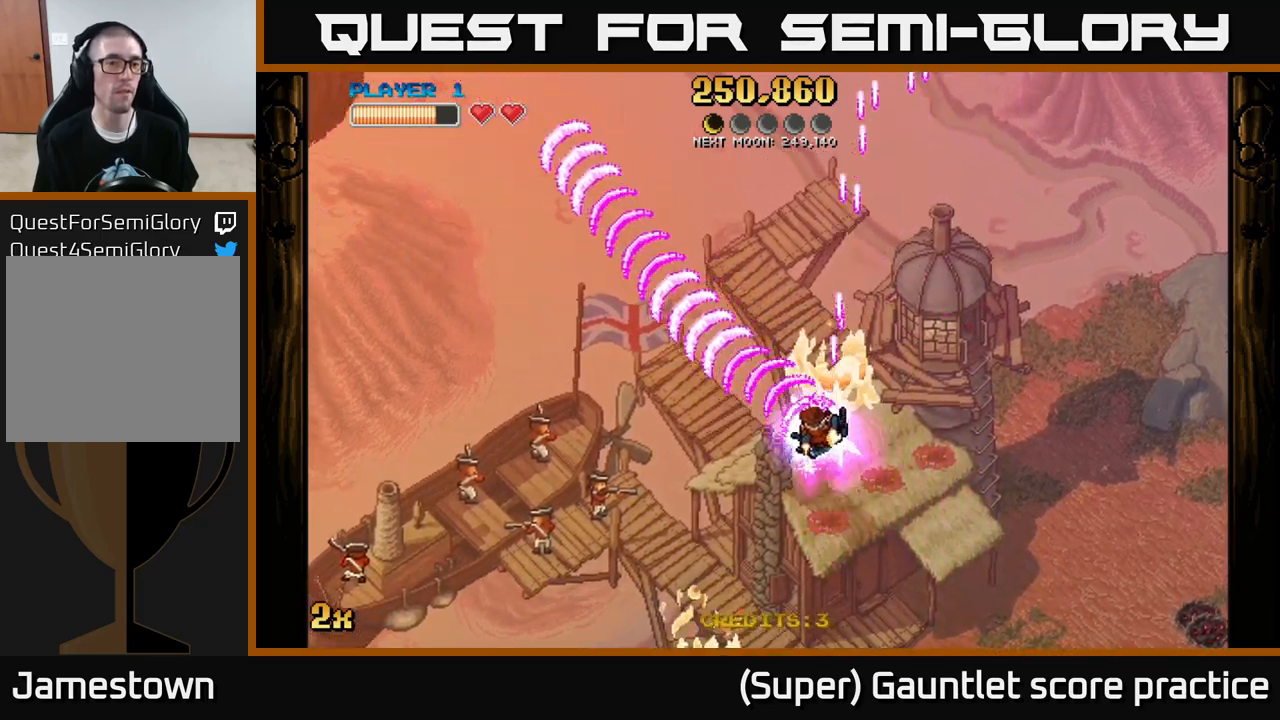
{"buttons": ["A"], "left_stick": "left", "events": [[67, "X", "up"], [217, "left_stick", "left"]]}
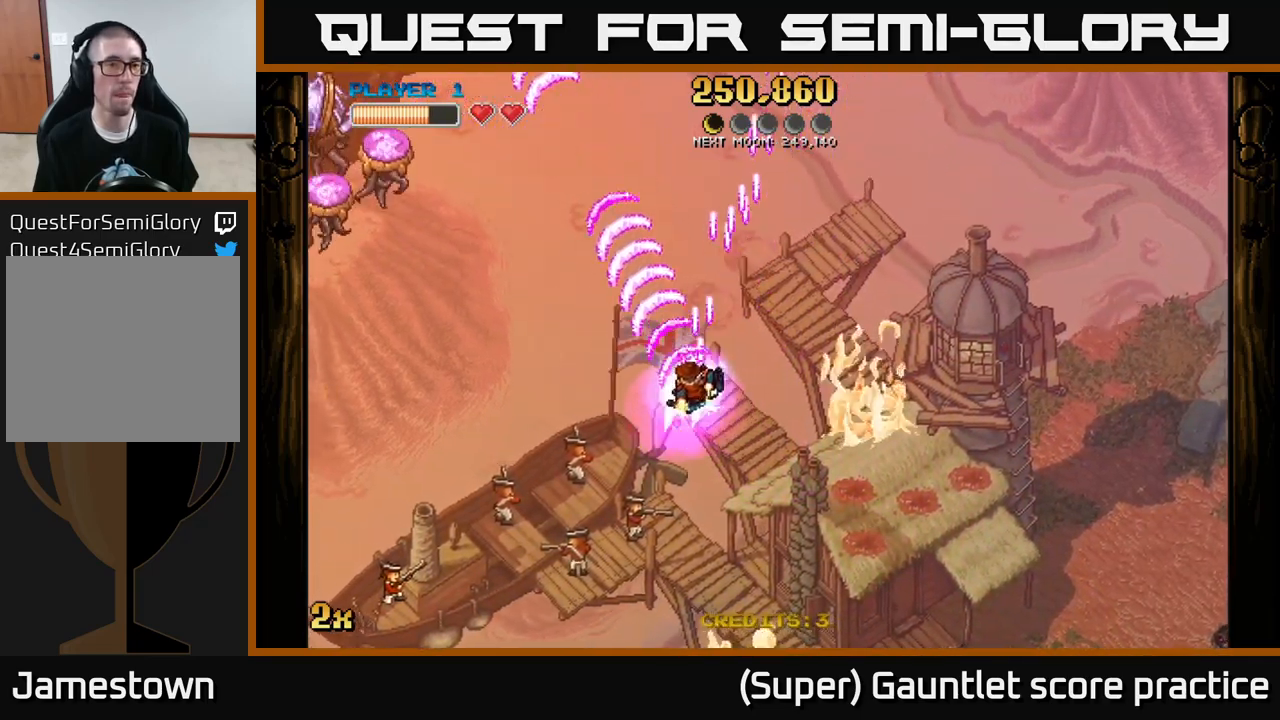
{"buttons": ["A"], "left_stick": "left", "events": []}
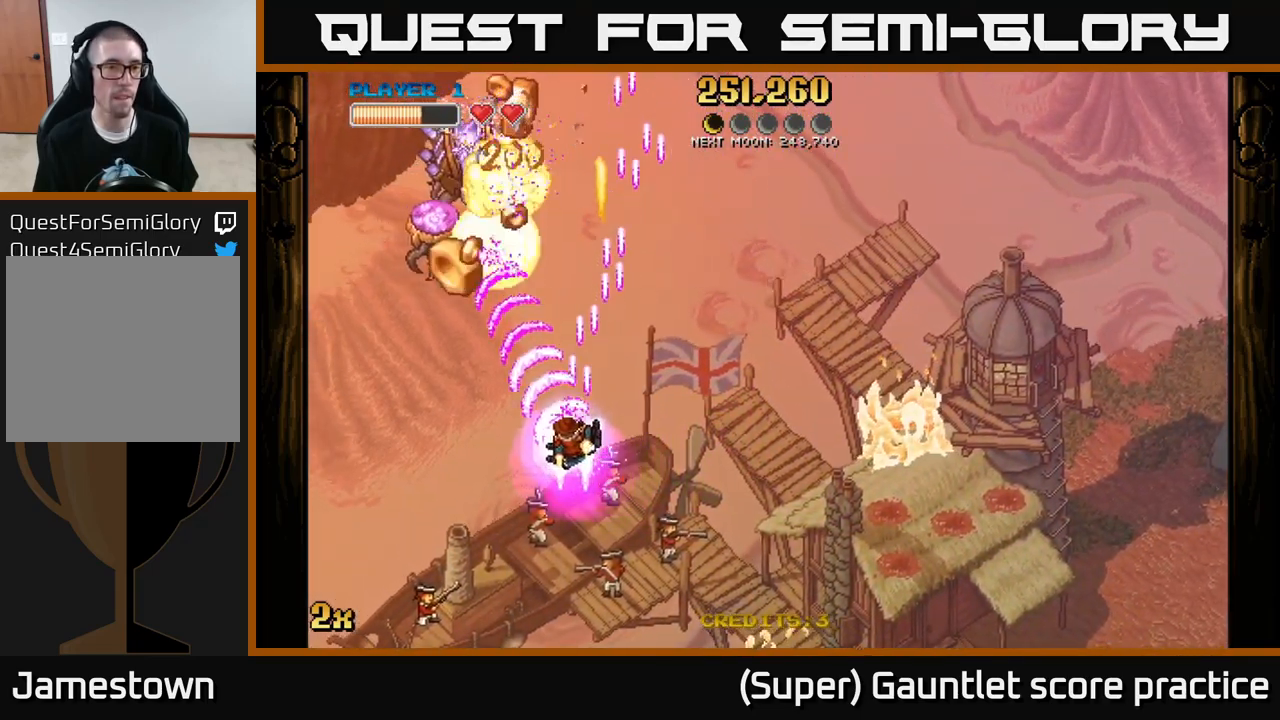
{"buttons": ["A"], "left_stick": "up", "events": [[183, "X", "down"], [200, "left_stick", "up"], [433, "X", "up"]]}
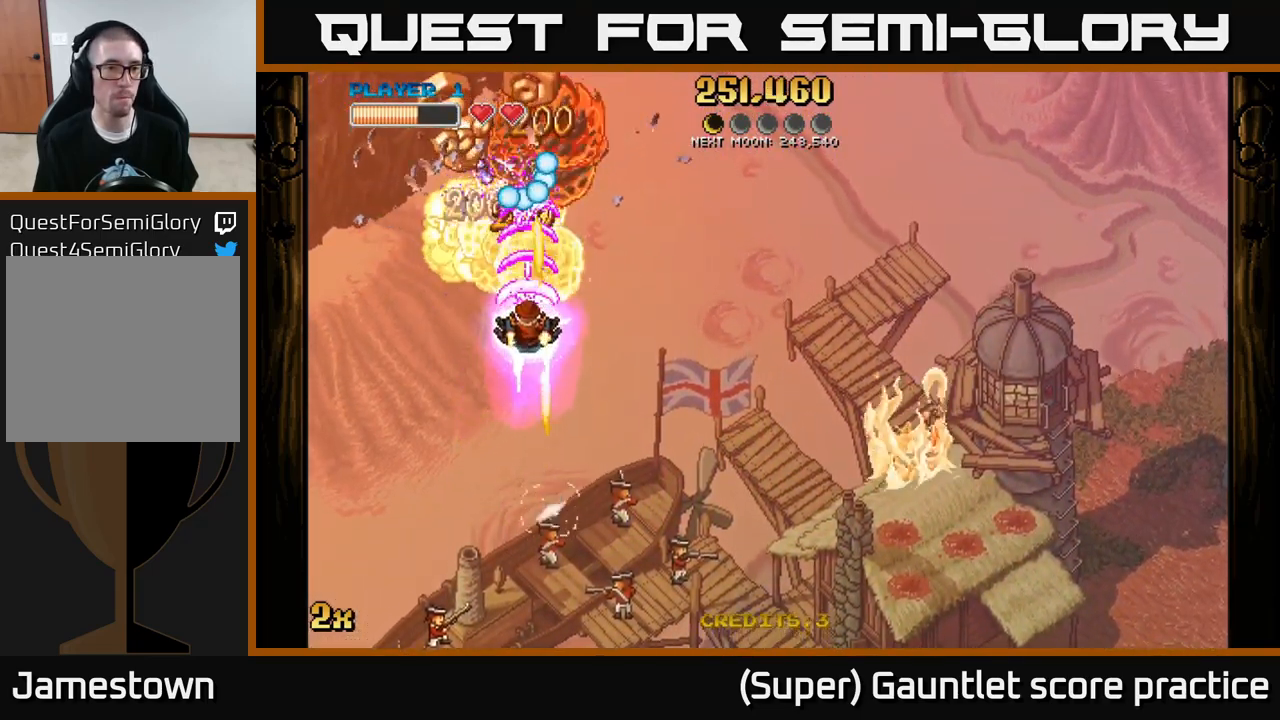
{"buttons": ["A"], "left_stick": "center", "events": [[33, "left_stick", "down"], [317, "left_stick", "center"]]}
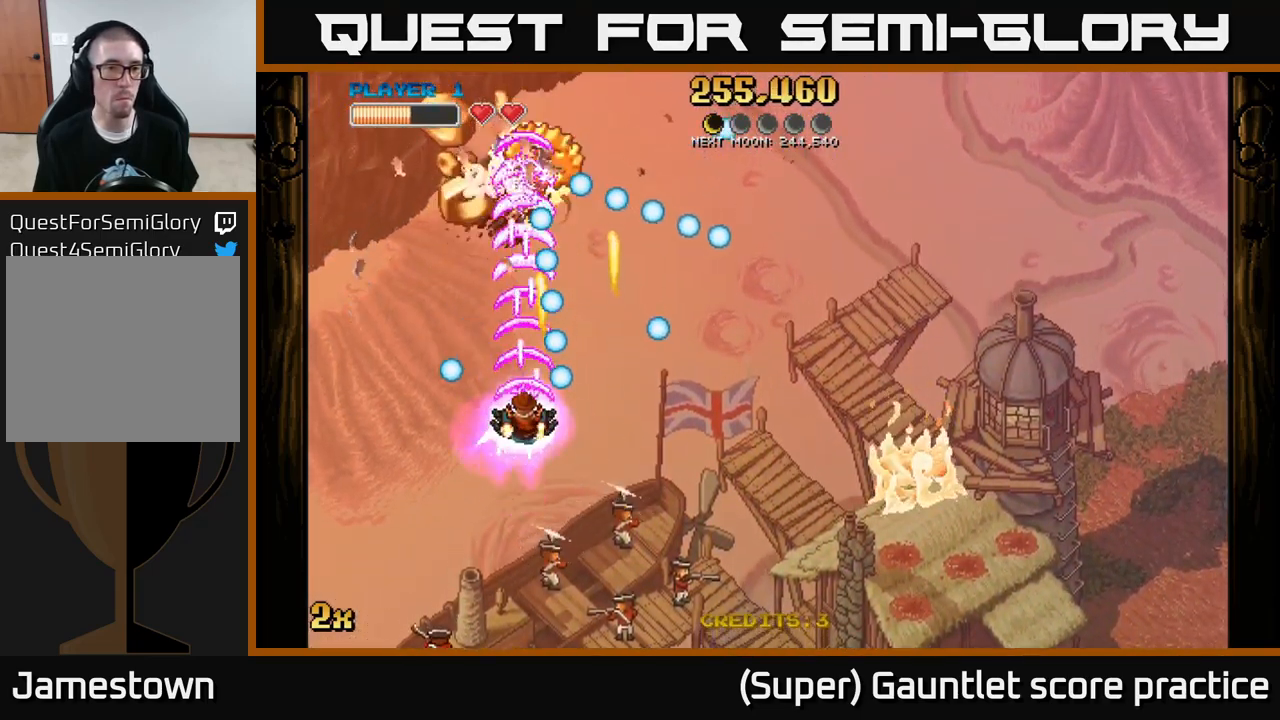
{"buttons": [], "left_stick": "up", "events": [[300, "A", "up"], [333, "left_stick", "up-left"], [433, "left_stick", "up"]]}
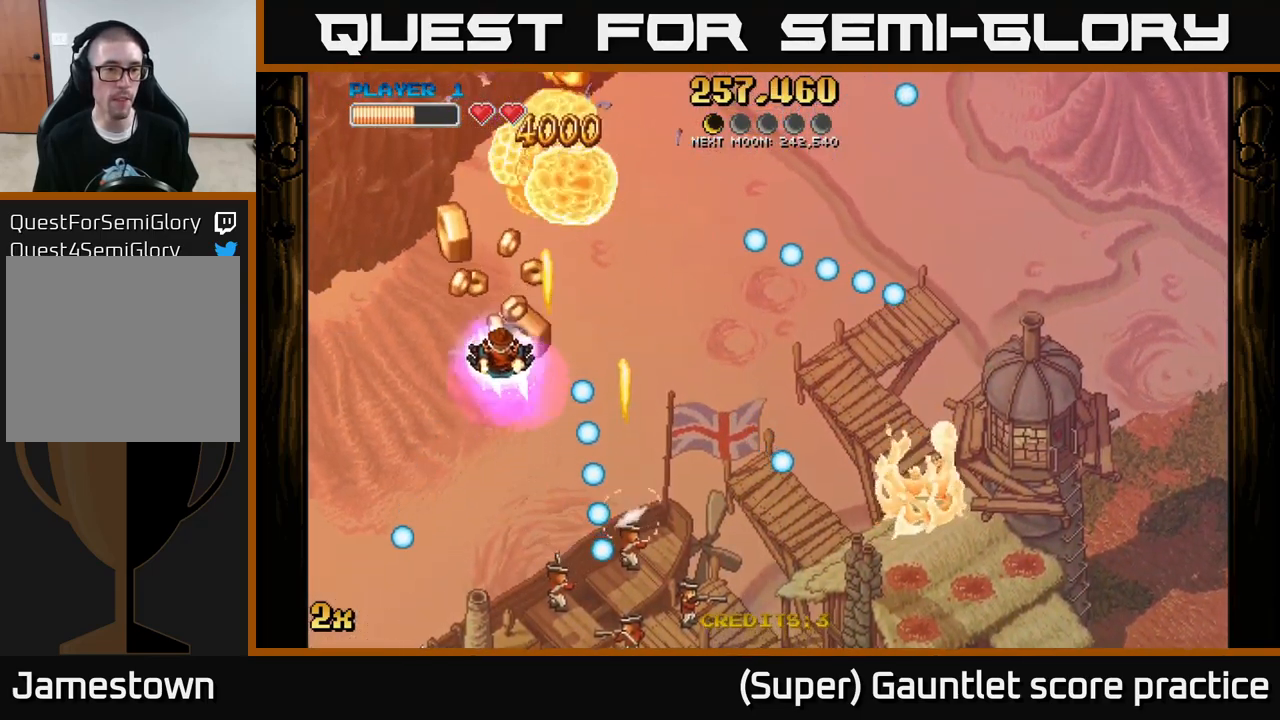
{"buttons": ["A", "X"], "left_stick": "up-right", "events": [[233, "left_stick", "down"], [467, "A", "down"], [500, "X", "down"], [500, "left_stick", "up-right"]]}
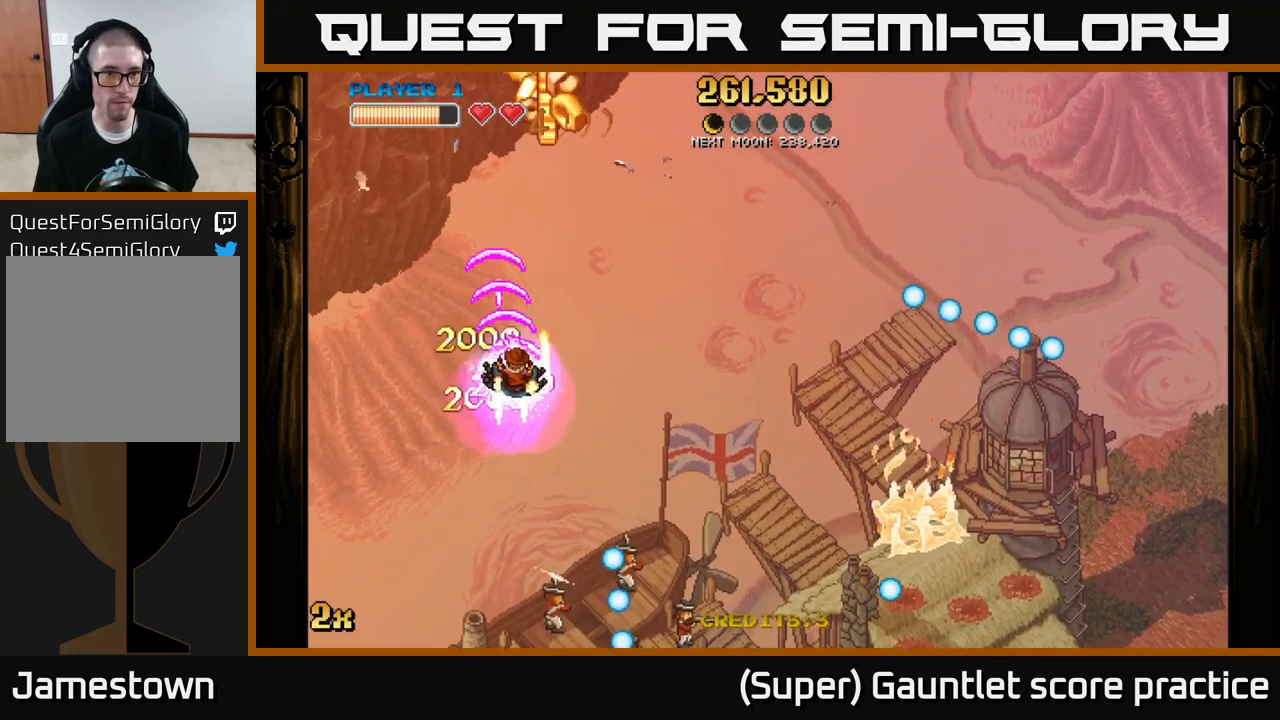
{"buttons": ["A"], "left_stick": "down", "events": [[133, "X", "up"], [233, "left_stick", "down"]]}
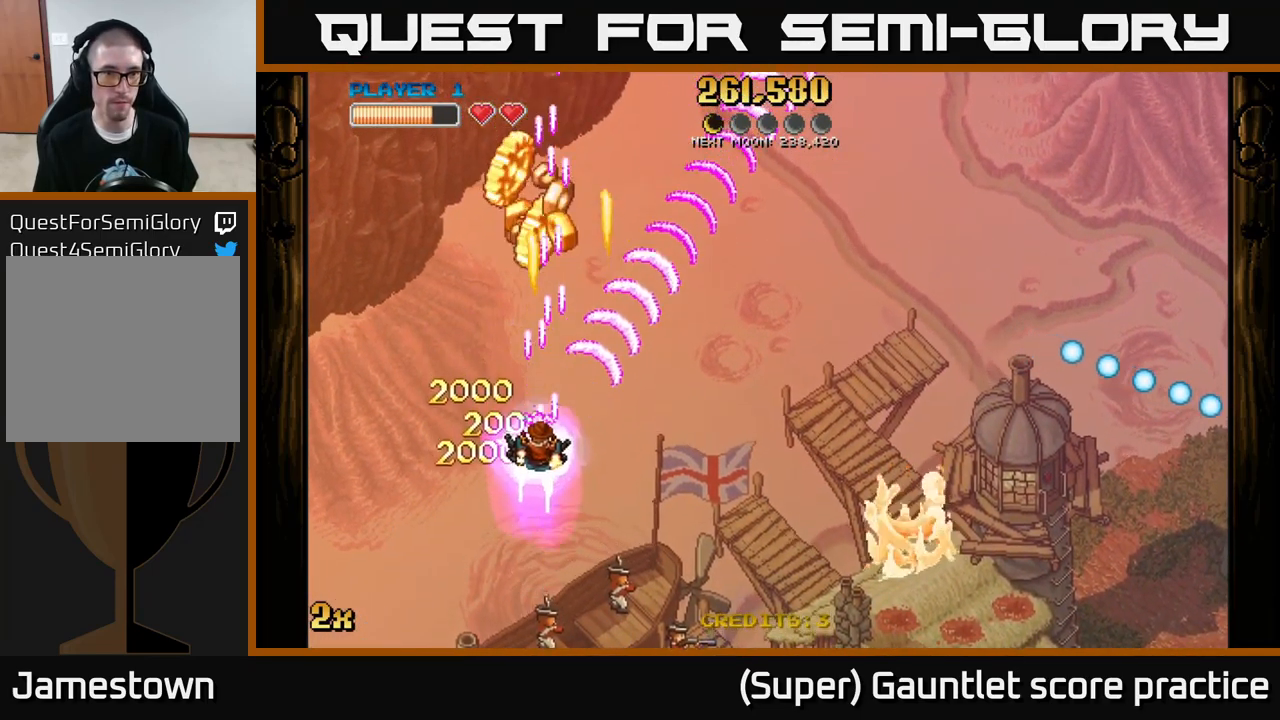
{"buttons": ["A"], "left_stick": "right", "events": [[117, "left_stick", "up-left"], [217, "left_stick", "up"], [467, "left_stick", "right"]]}
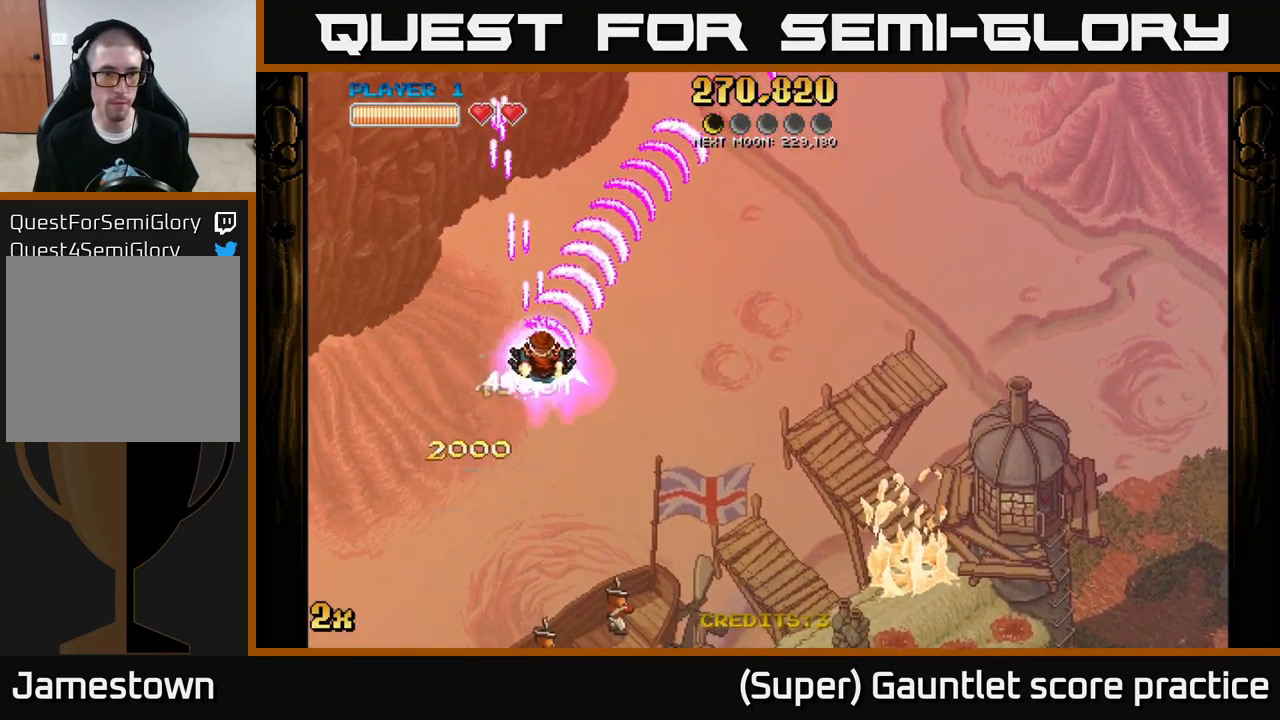
{"buttons": ["A"], "left_stick": "right", "events": []}
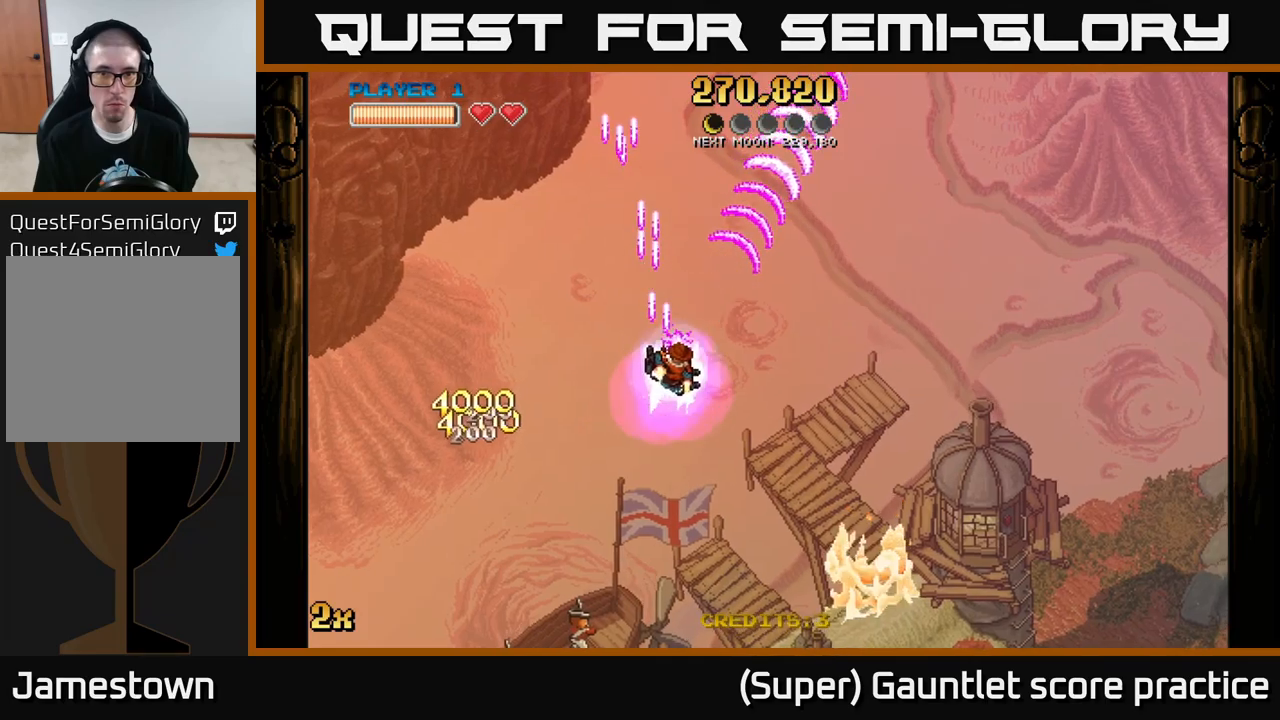
{"buttons": ["A"], "left_stick": "up-right", "events": [[67, "left_stick", "up-right"], [234, "left_stick", "up"], [467, "left_stick", "up-right"]]}
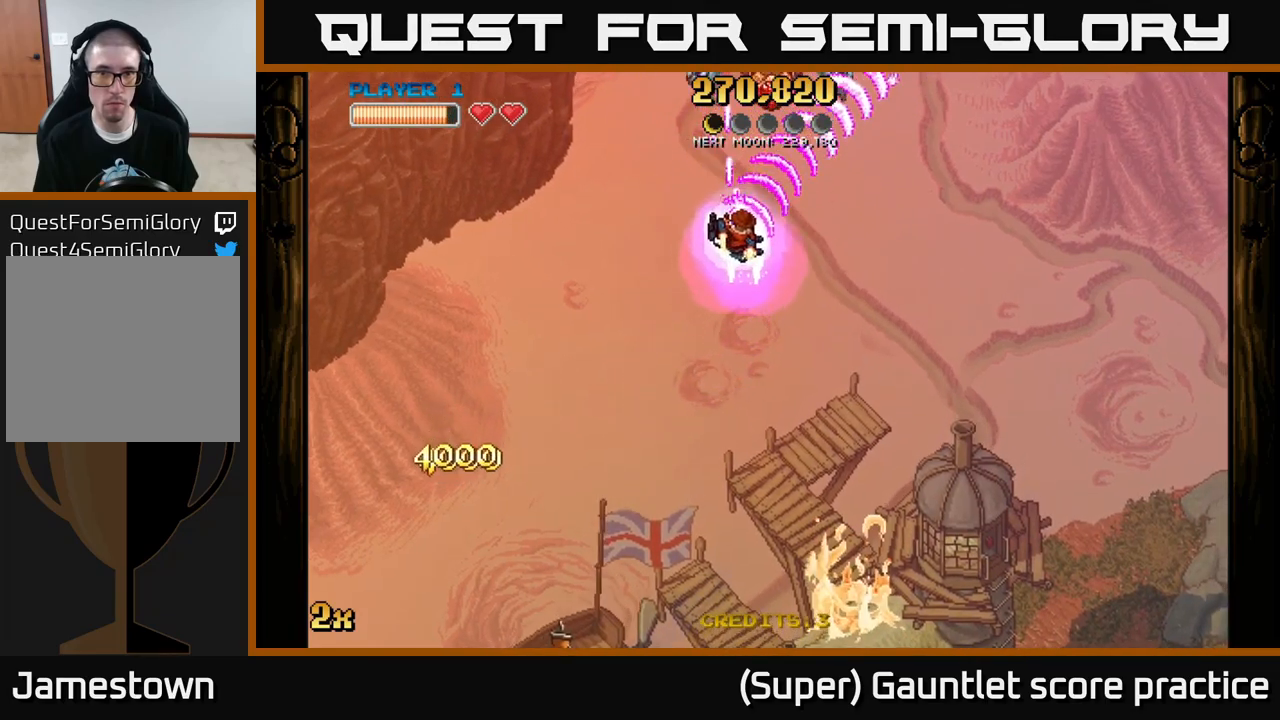
{"buttons": ["A"], "left_stick": "up-left", "events": [[50, "left_stick", "right"], [200, "left_stick", "down-left"], [450, "left_stick", "up-left"]]}
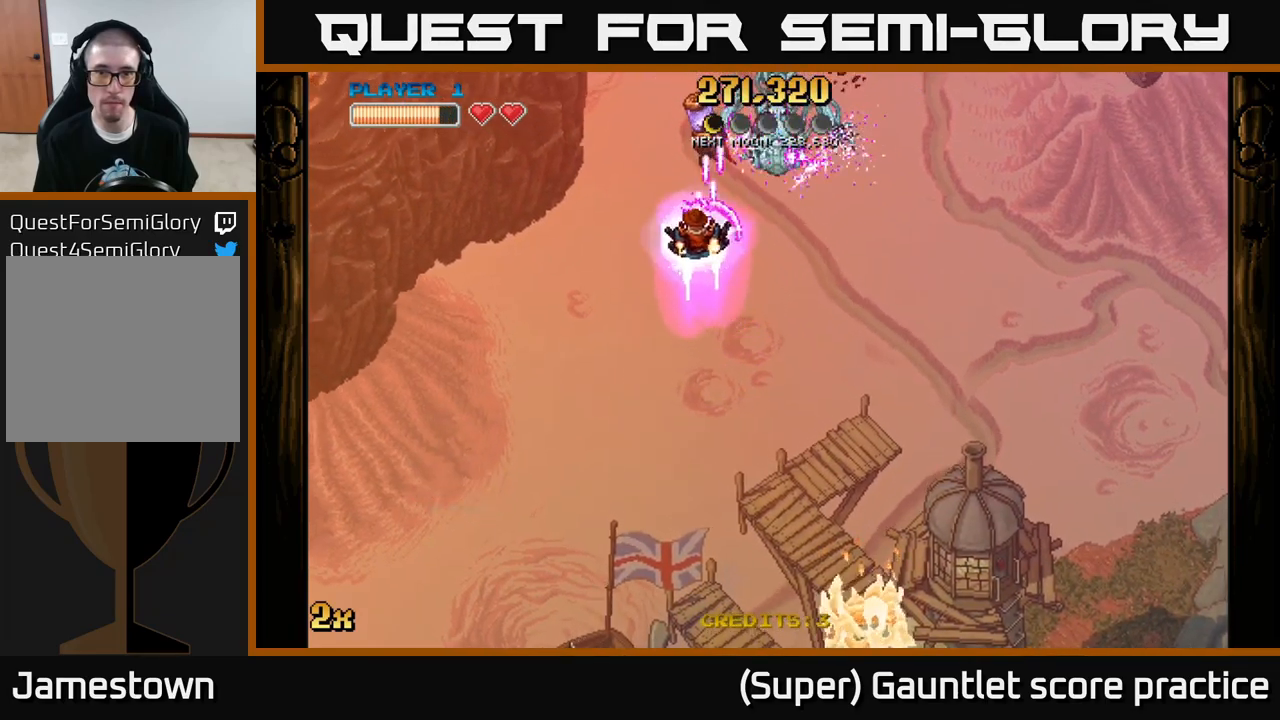
{"buttons": ["A"], "left_stick": "center", "events": [[234, "left_stick", "up-right"], [450, "left_stick", "center"]]}
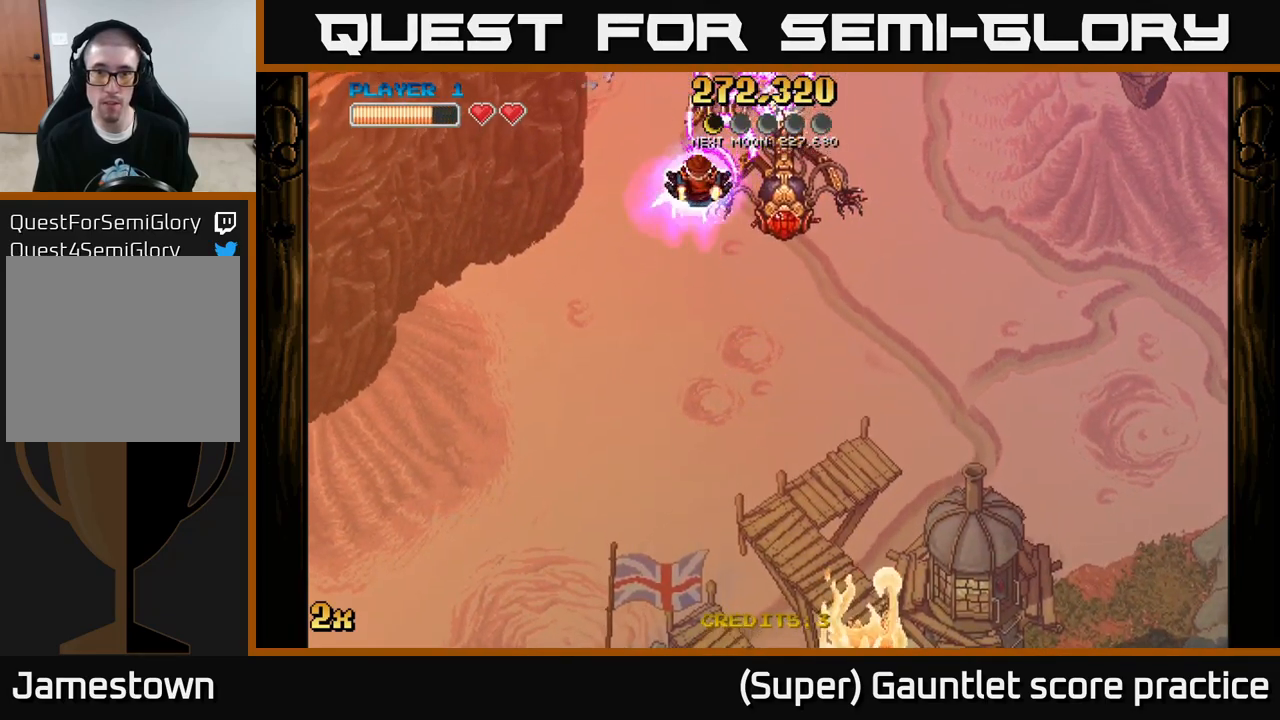
{"buttons": ["A"], "left_stick": "center", "events": [[100, "left_stick", "down"], [284, "left_stick", "center"]]}
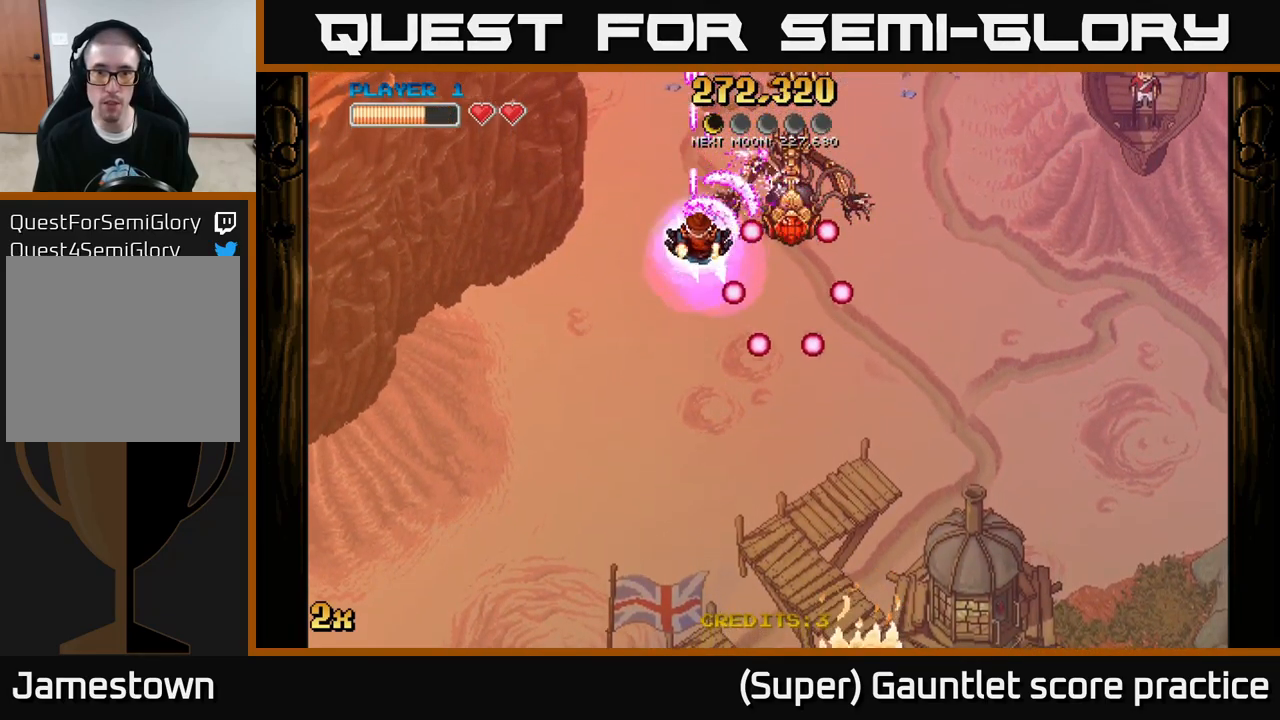
{"buttons": ["A"], "left_stick": "center", "events": [[50, "left_stick", "right"], [134, "left_stick", "center"]]}
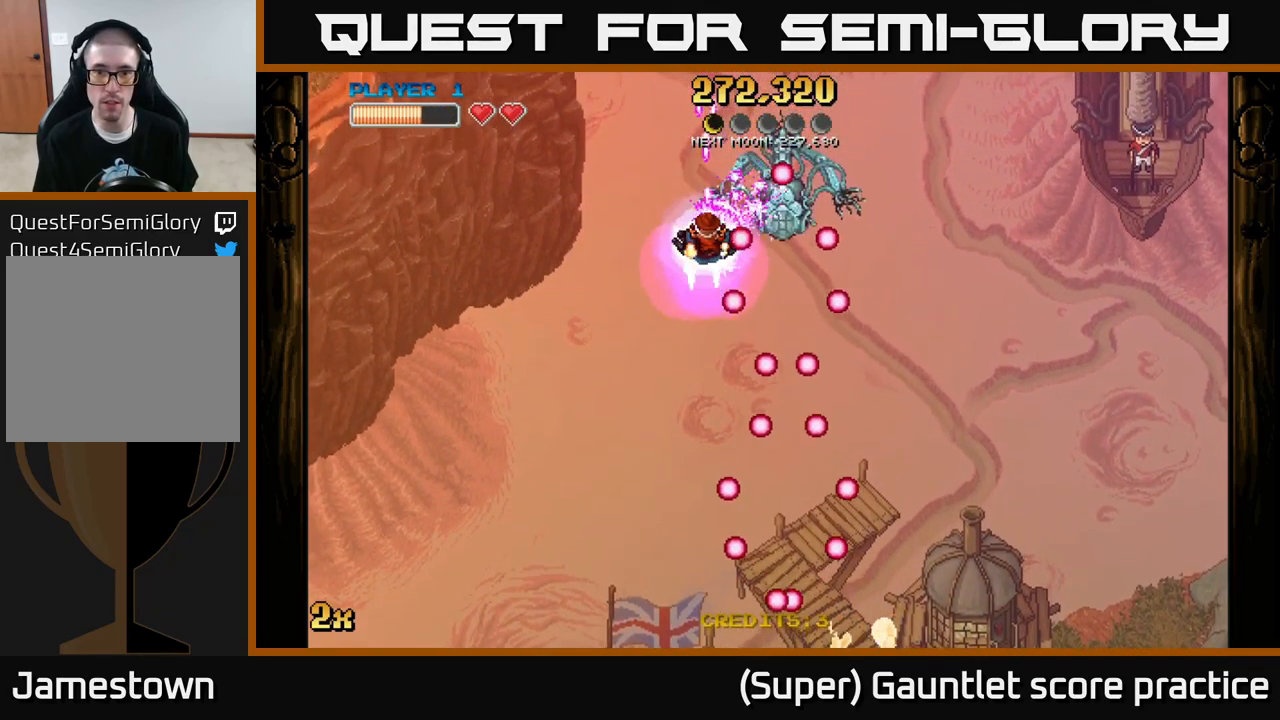
{"buttons": ["A"], "left_stick": "right", "events": [[484, "left_stick", "right"]]}
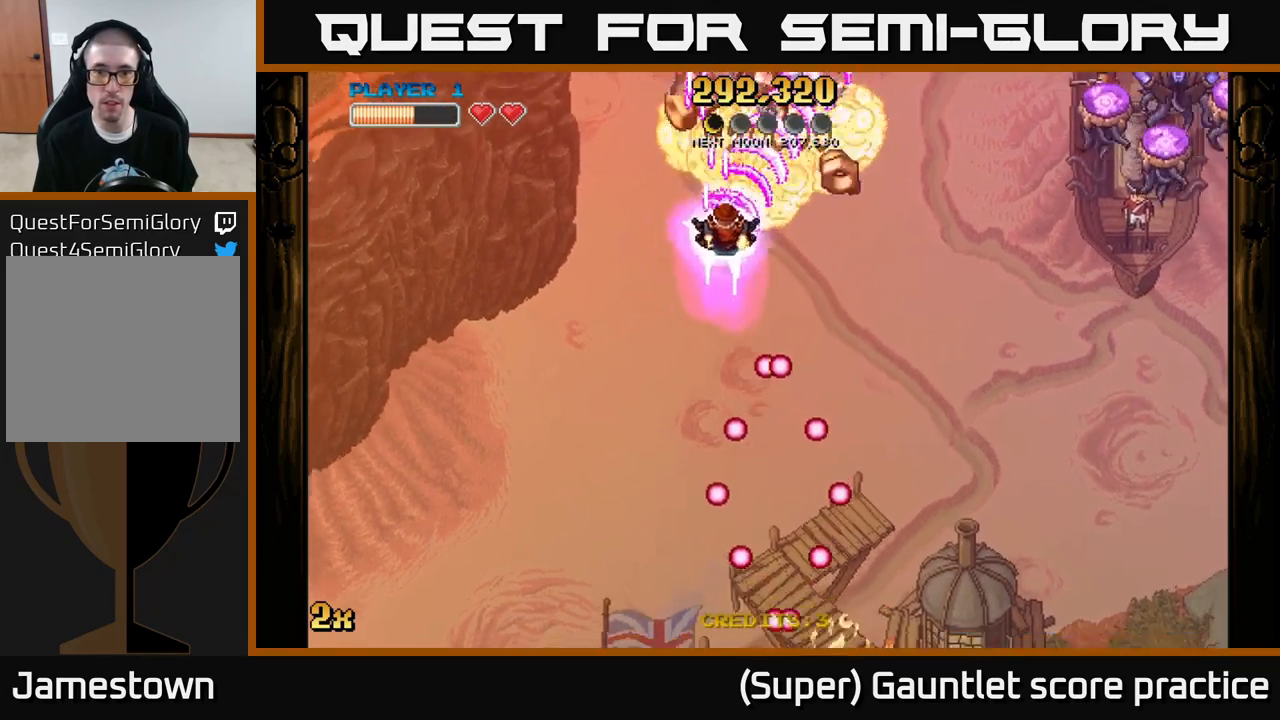
{"buttons": ["A"], "left_stick": "down-right", "events": [[117, "left_stick", "down-right"]]}
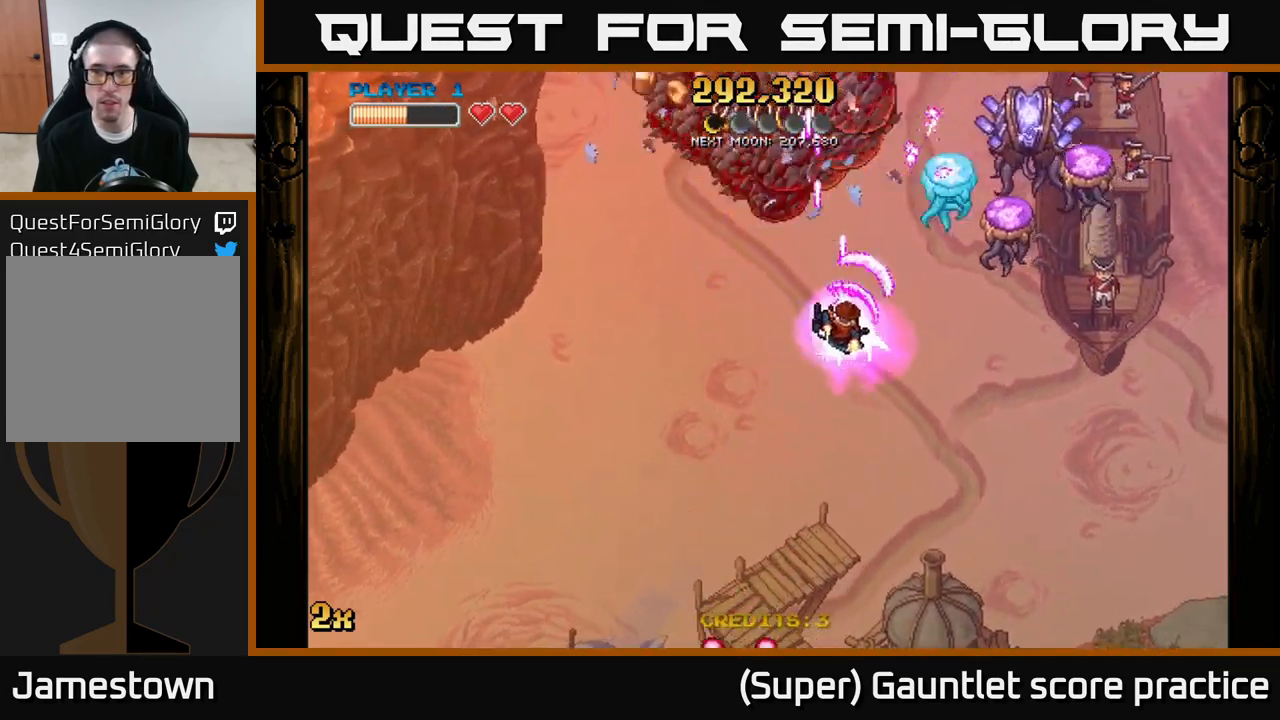
{"buttons": ["A"], "left_stick": "left", "events": [[367, "left_stick", "up-right"], [450, "left_stick", "left"]]}
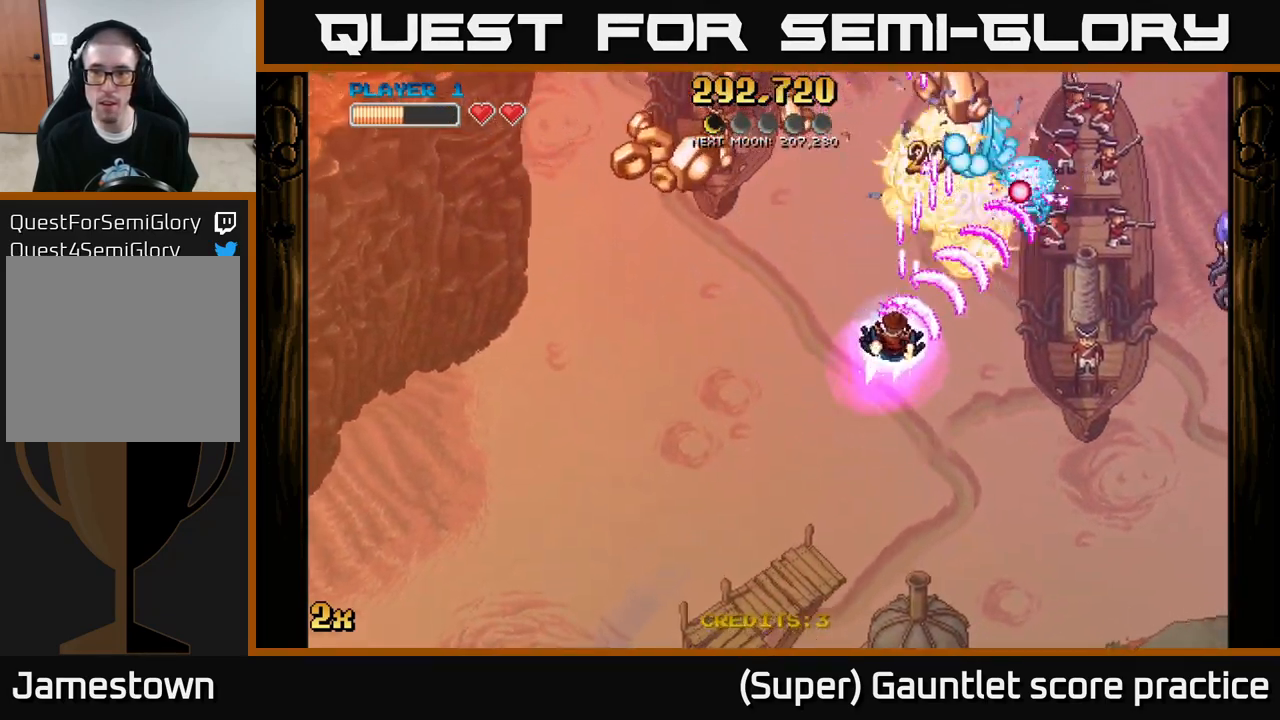
{"buttons": ["A"], "left_stick": "left", "events": [[117, "left_stick", "down-left"], [350, "left_stick", "left"]]}
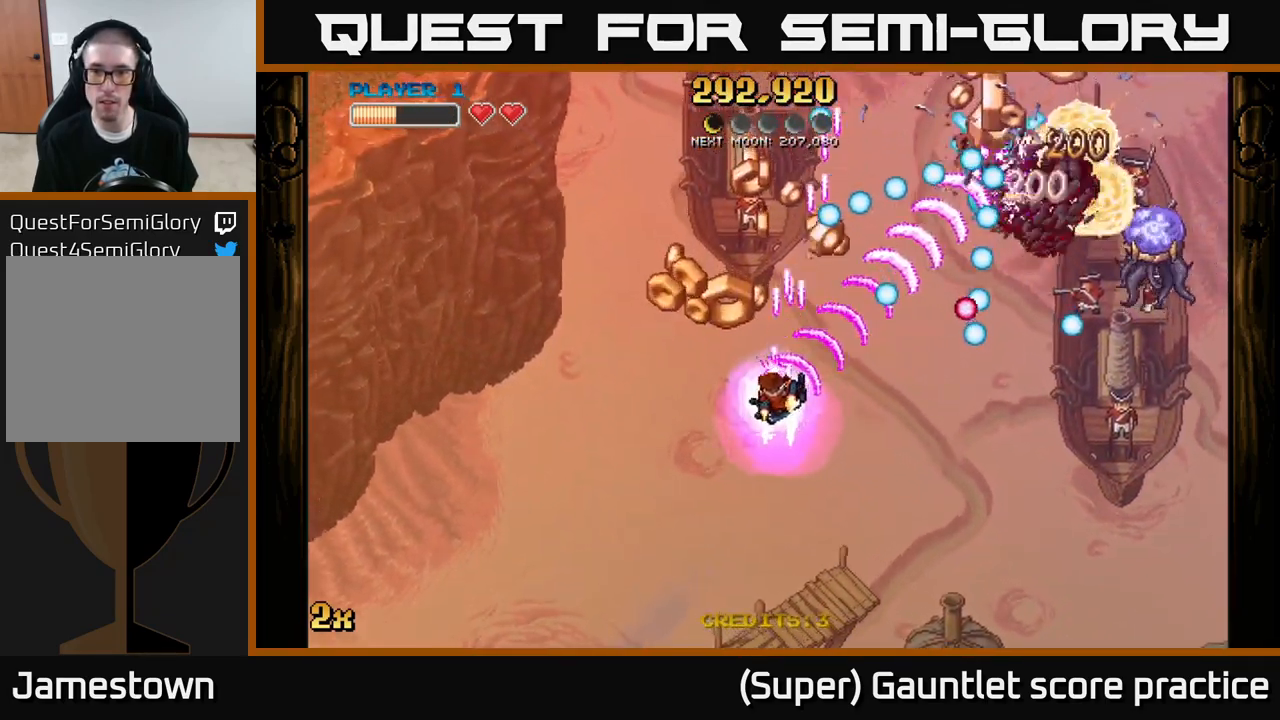
{"buttons": ["A"], "left_stick": "right", "events": [[150, "left_stick", "up"], [250, "left_stick", "up-right"], [350, "left_stick", "right"]]}
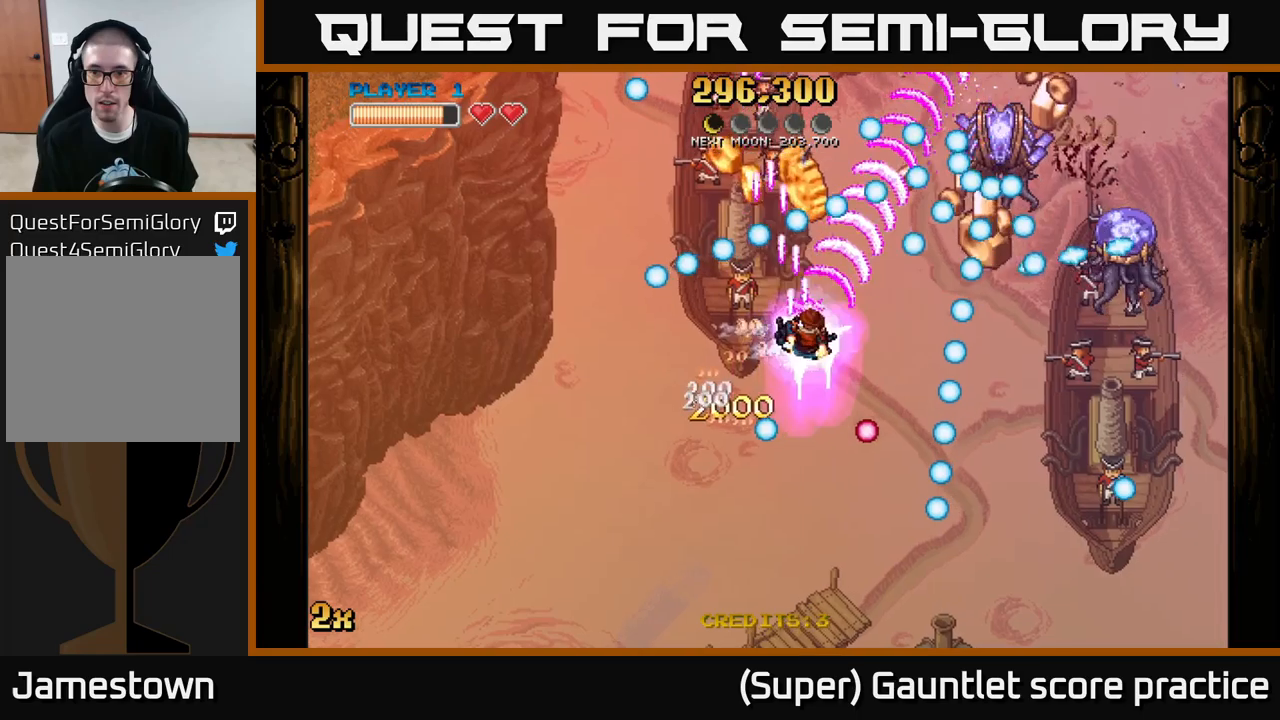
{"buttons": ["A"], "left_stick": "down-left", "events": [[33, "left_stick", "down-right"], [216, "left_stick", "down-left"]]}
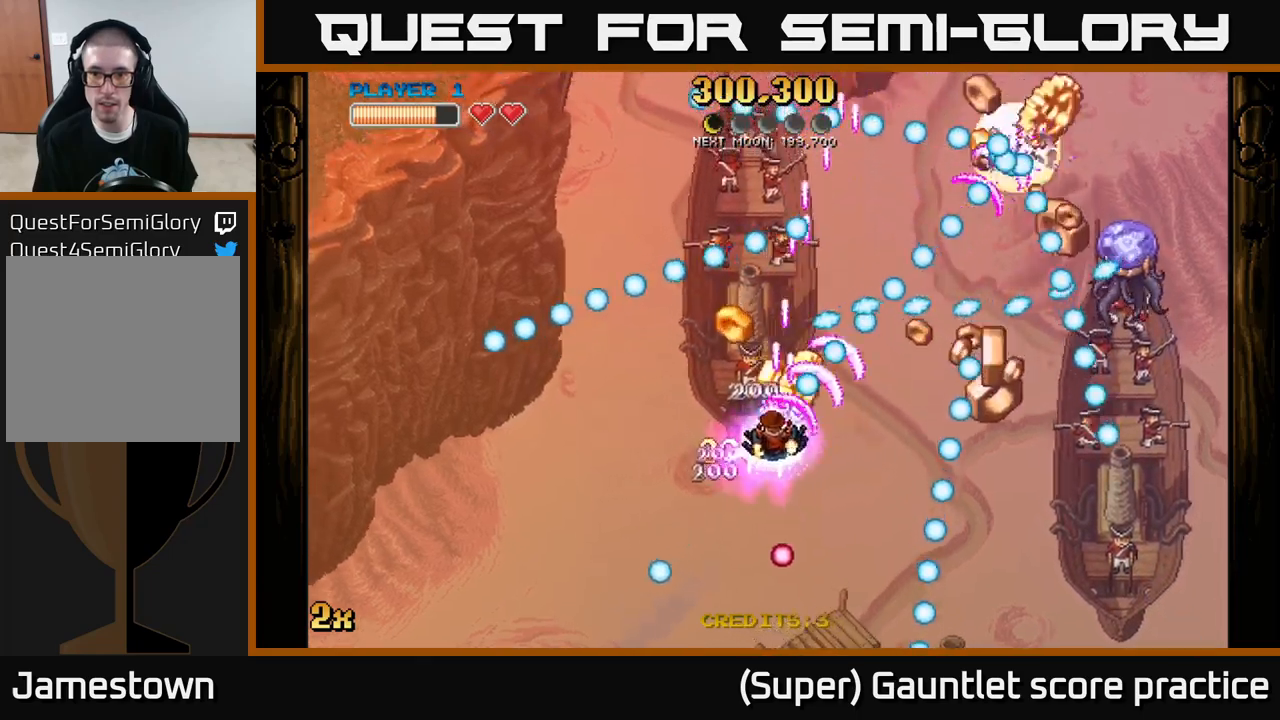
{"buttons": ["A"], "left_stick": "right", "events": [[150, "left_stick", "down-right"], [366, "left_stick", "up-right"], [483, "left_stick", "right"]]}
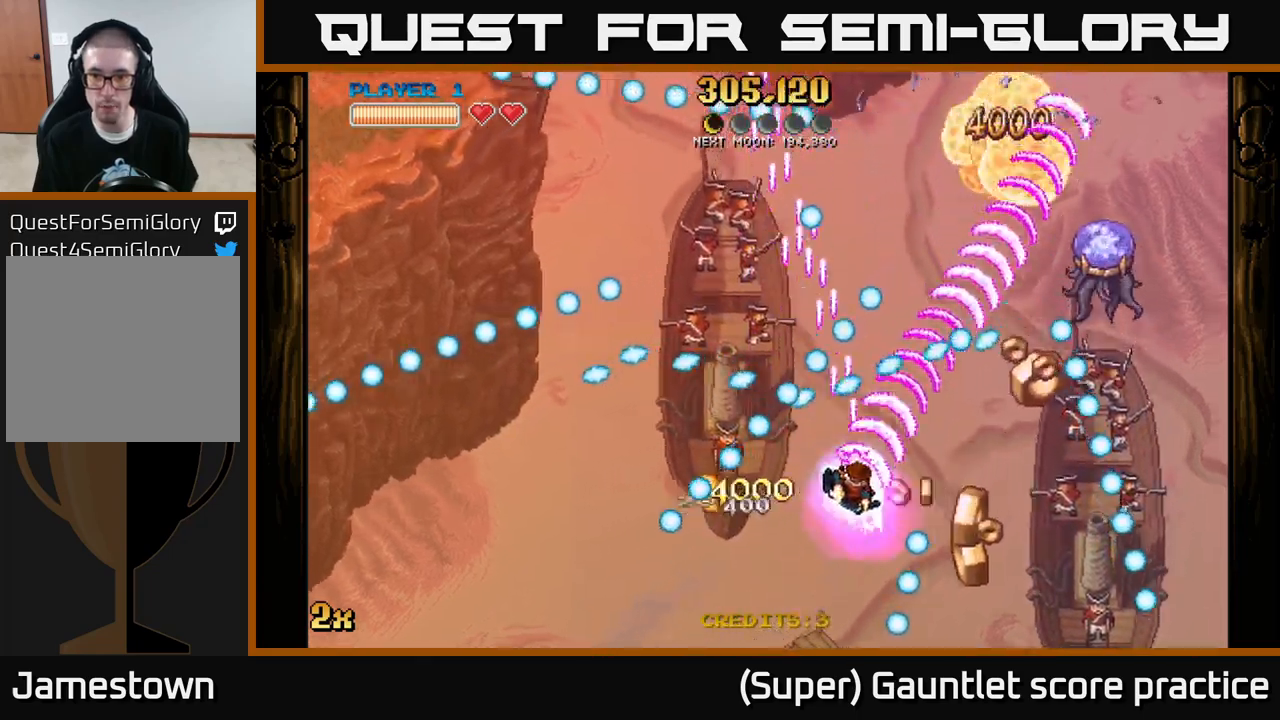
{"buttons": ["A"], "left_stick": "center", "events": [[50, "left_stick", "down-right"], [283, "left_stick", "down-left"], [416, "left_stick", "center"]]}
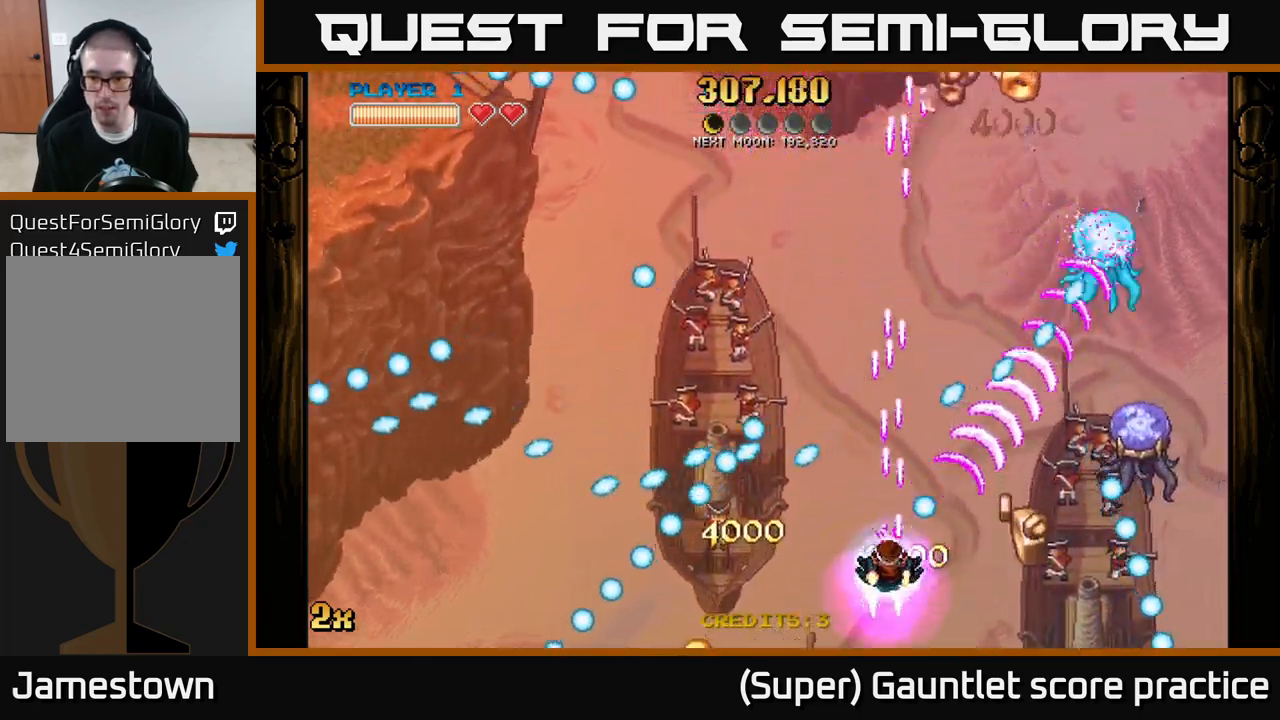
{"buttons": ["A"], "left_stick": "center", "events": [[133, "left_stick", "right"], [283, "left_stick", "center"], [416, "left_stick", "down-right"], [500, "left_stick", "center"]]}
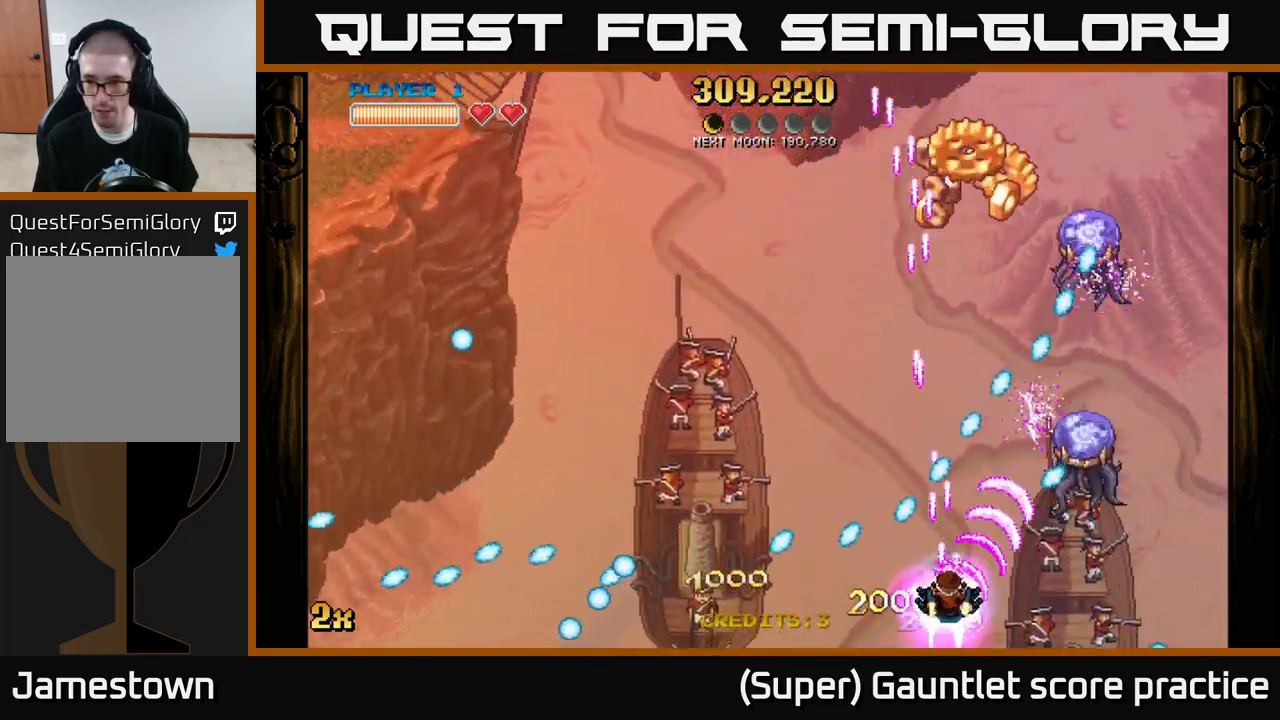
{"buttons": ["A"], "left_stick": "center", "events": [[300, "left_stick", "right"], [400, "left_stick", "center"]]}
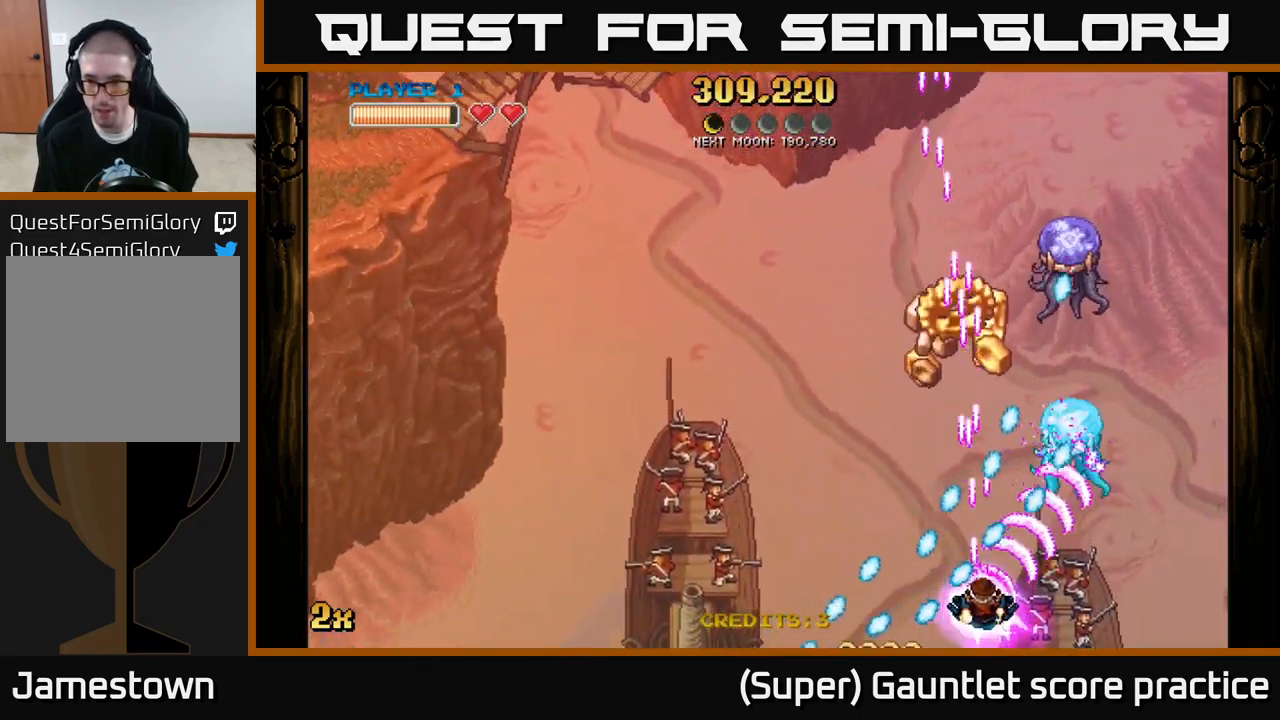
{"buttons": ["A"], "left_stick": "left", "events": [[33, "left_stick", "right"], [266, "X", "down"], [266, "left_stick", "up"], [350, "X", "up"], [416, "left_stick", "left"]]}
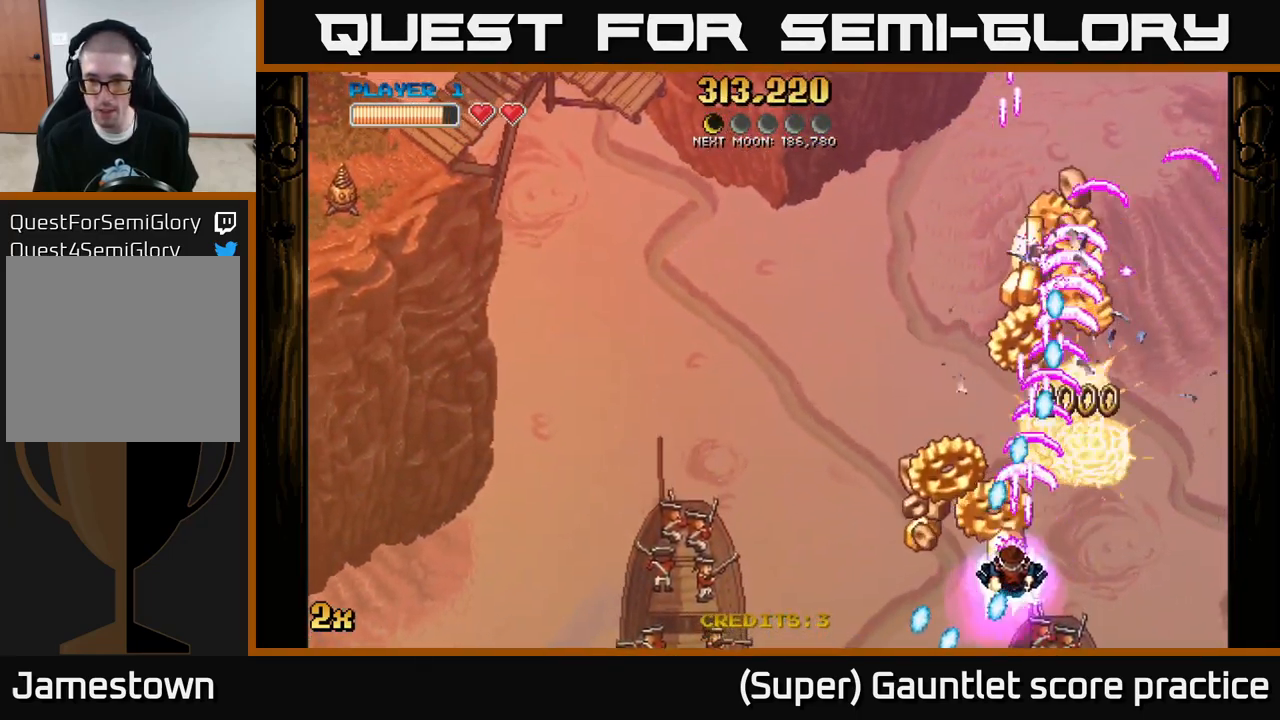
{"buttons": ["A"], "left_stick": "right", "events": [[16, "left_stick", "down"], [116, "left_stick", "down-left"], [250, "left_stick", "down-right"], [333, "left_stick", "right"]]}
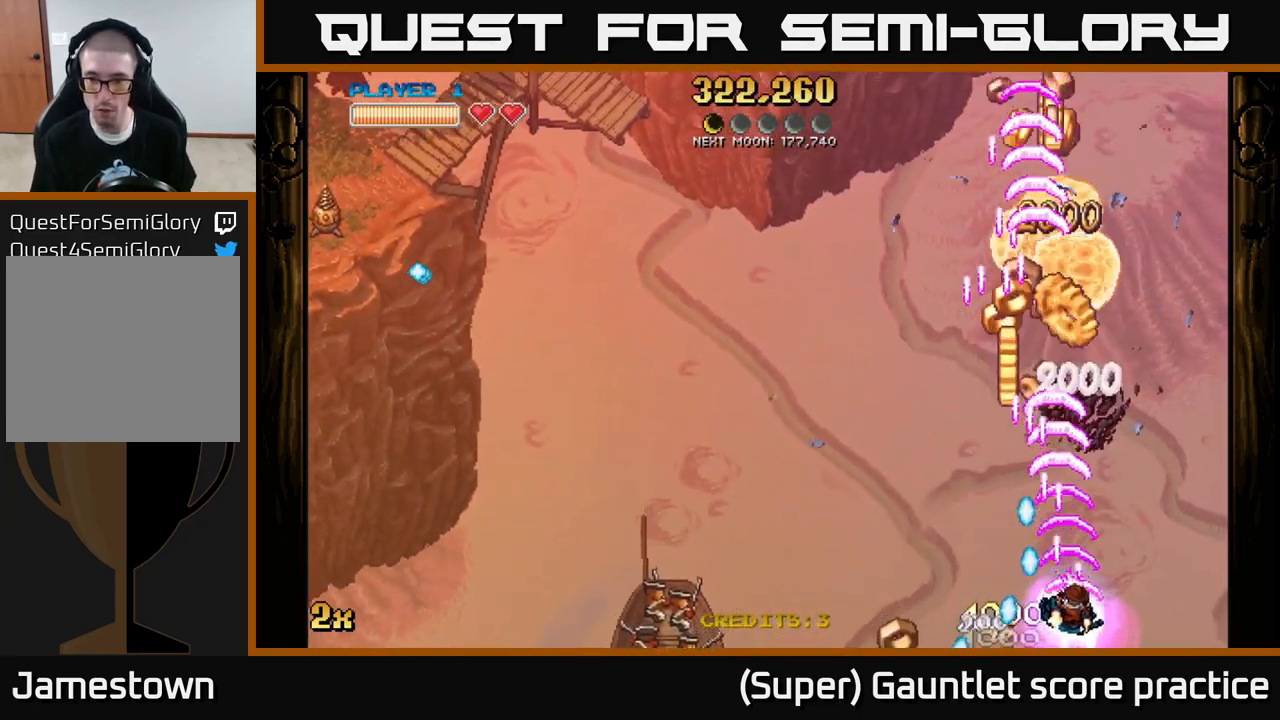
{"buttons": ["A"], "left_stick": "up", "events": [[50, "left_stick", "up"], [250, "X", "down"], [300, "left_stick", "left"], [400, "X", "up"], [433, "left_stick", "up"]]}
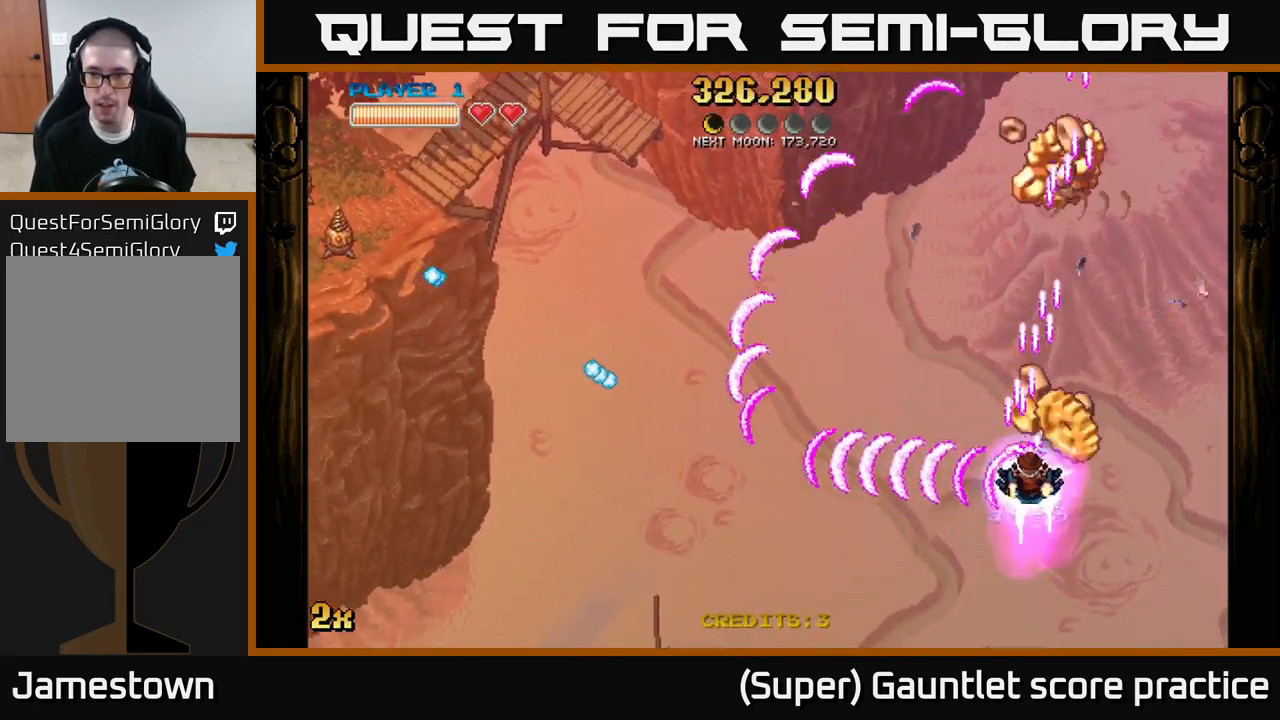
{"buttons": ["A"], "left_stick": "up-left", "events": [[500, "left_stick", "up-left"]]}
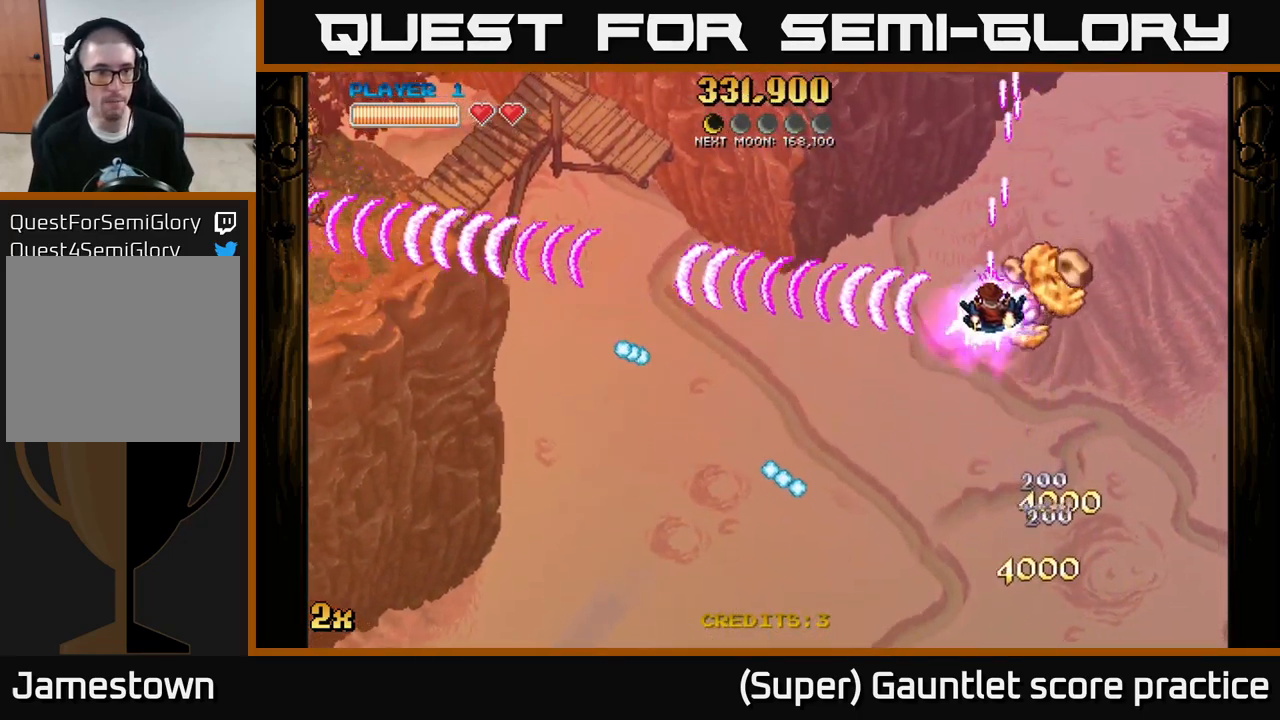
{"buttons": ["A"], "left_stick": "left", "events": [[200, "left_stick", "left"]]}